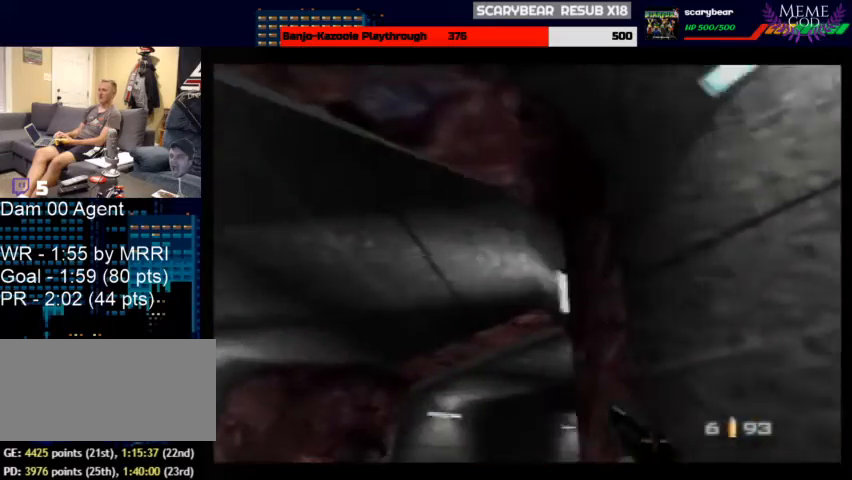
Gameplay with a controller (Nintendo layout); each line is a JSON object with the inputs held at the frame after it. "events" lists button and stick changes between this image and that frame as [ms after this image, input, new state], when the widget could be followed in between. Not read: L1 L3 R3.
{"buttons": ["C_LEFT", "C_UP"], "left_stick": "right", "events": [[100, "left_stick", "right"]]}
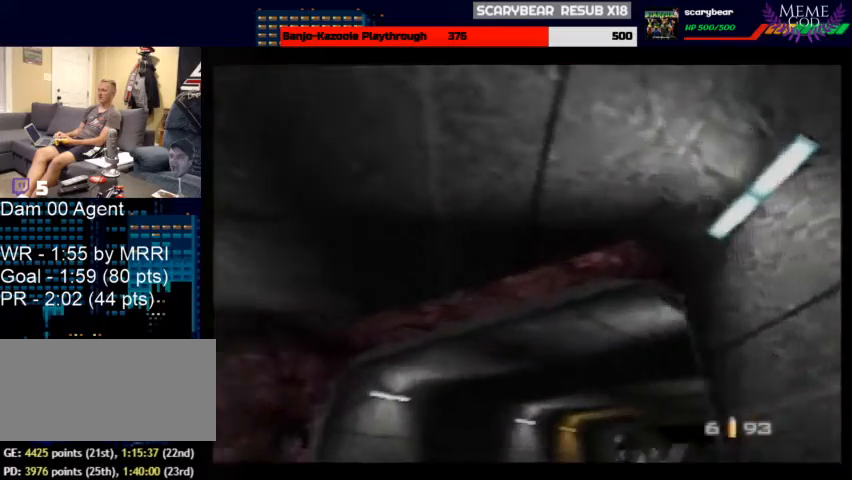
{"buttons": ["C_LEFT", "C_UP"], "left_stick": "up", "events": [[100, "left_stick", "up-right"], [267, "left_stick", "up"]]}
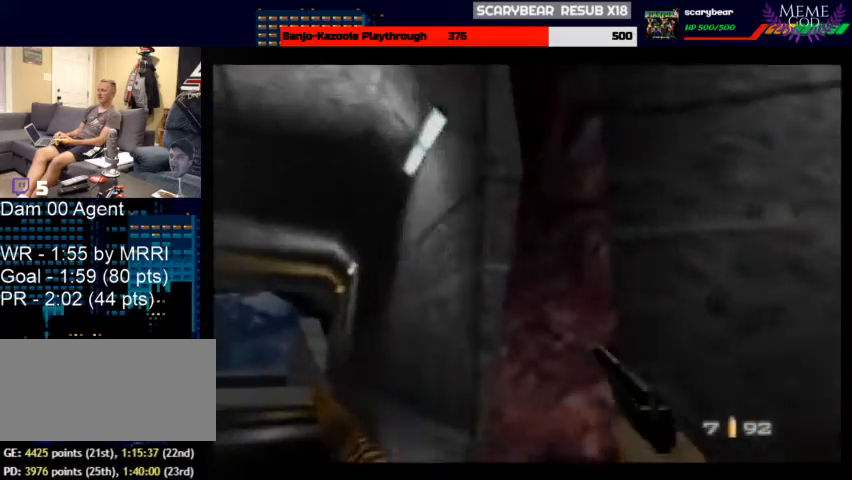
{"buttons": ["C_LEFT", "C_UP"], "left_stick": "center", "events": [[100, "left_stick", "up-right"], [333, "left_stick", "up"], [467, "left_stick", "center"]]}
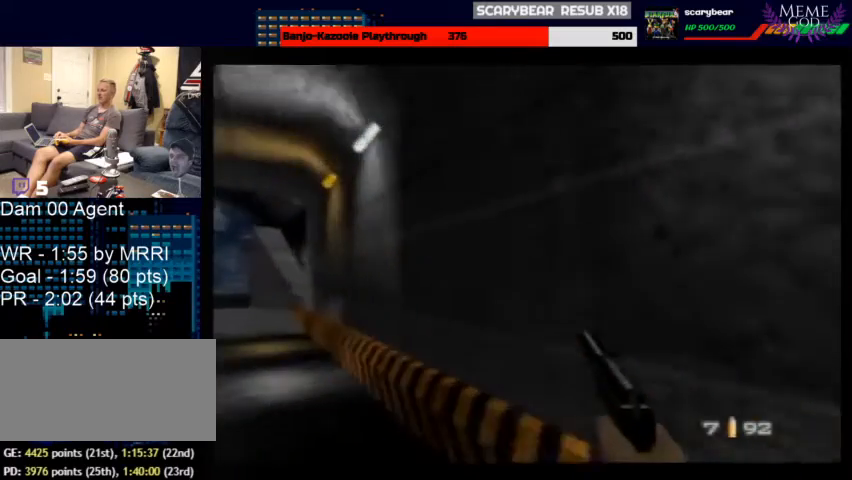
{"buttons": ["C_LEFT", "C_UP"], "left_stick": "center", "events": [[167, "left_stick", "up-left"], [467, "left_stick", "center"]]}
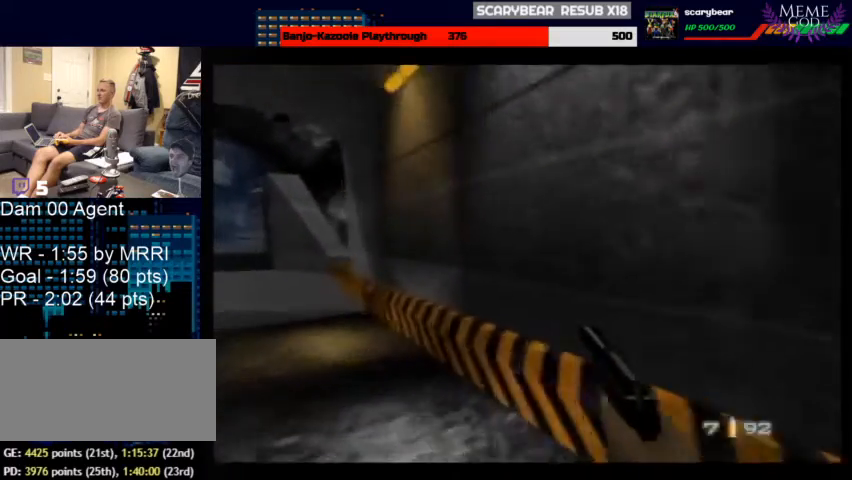
{"buttons": ["C_LEFT", "C_UP"], "left_stick": "center", "events": []}
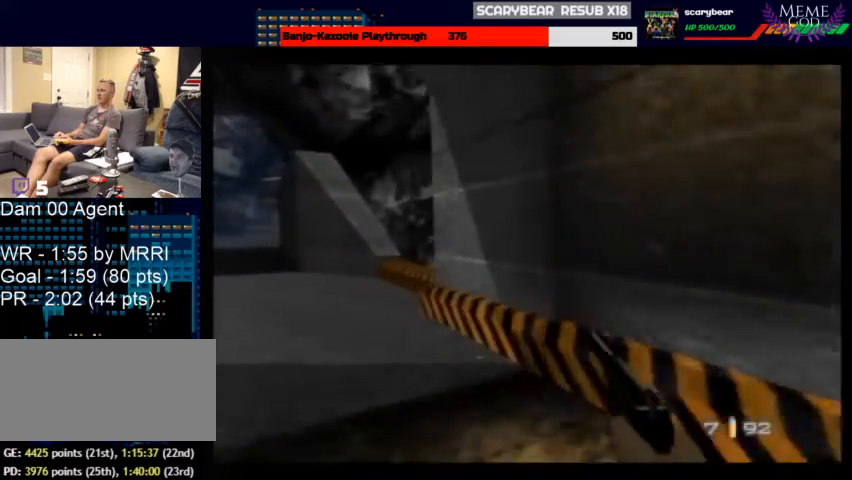
{"buttons": ["C_LEFT", "C_UP"], "left_stick": "center", "events": []}
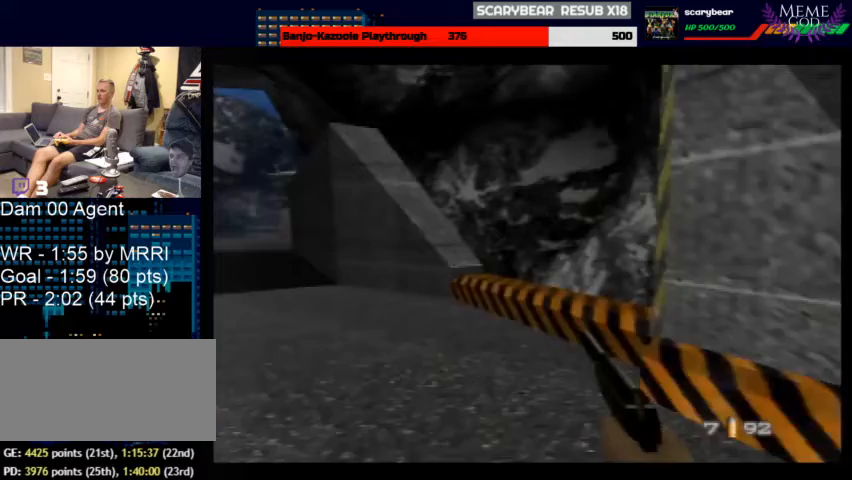
{"buttons": ["C_LEFT", "C_UP"], "left_stick": "center", "events": []}
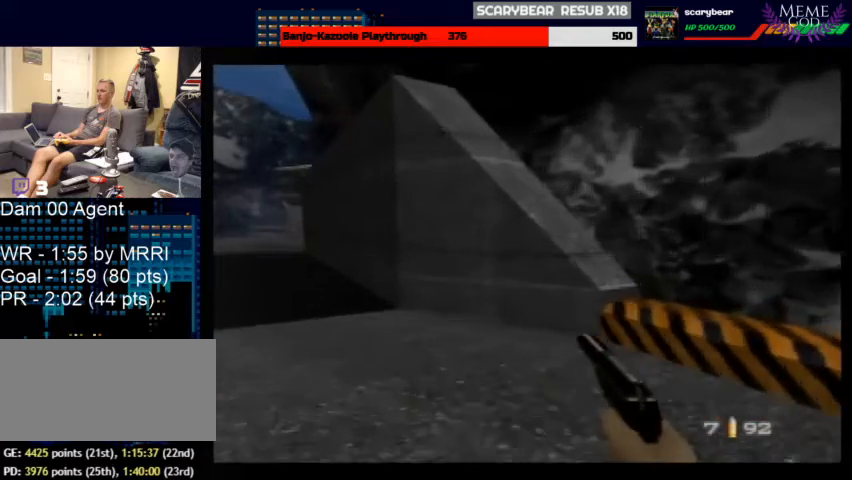
{"buttons": ["C_LEFT", "C_UP"], "left_stick": "center", "events": []}
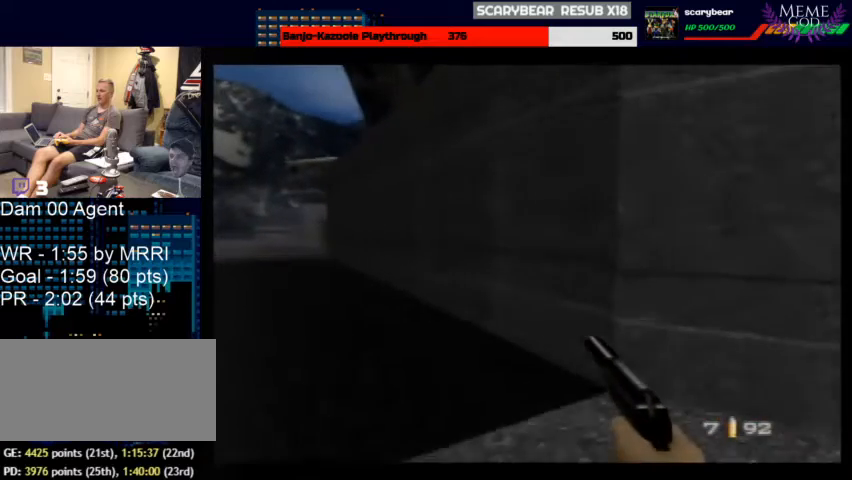
{"buttons": ["C_LEFT", "C_UP"], "left_stick": "center", "events": []}
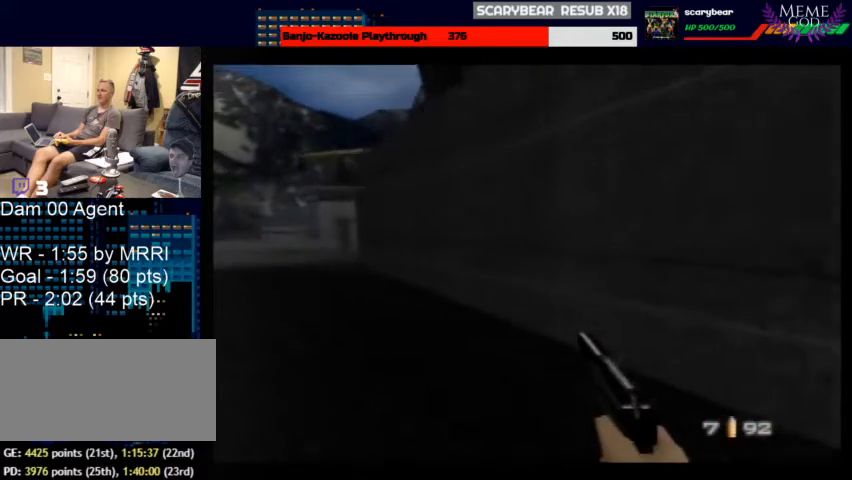
{"buttons": ["C_LEFT", "C_UP"], "left_stick": "center", "events": []}
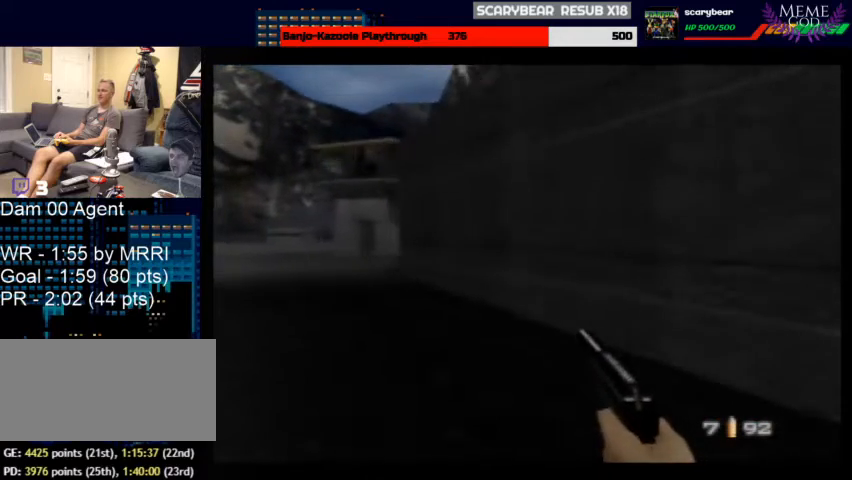
{"buttons": ["C_LEFT", "C_UP"], "left_stick": "center", "events": []}
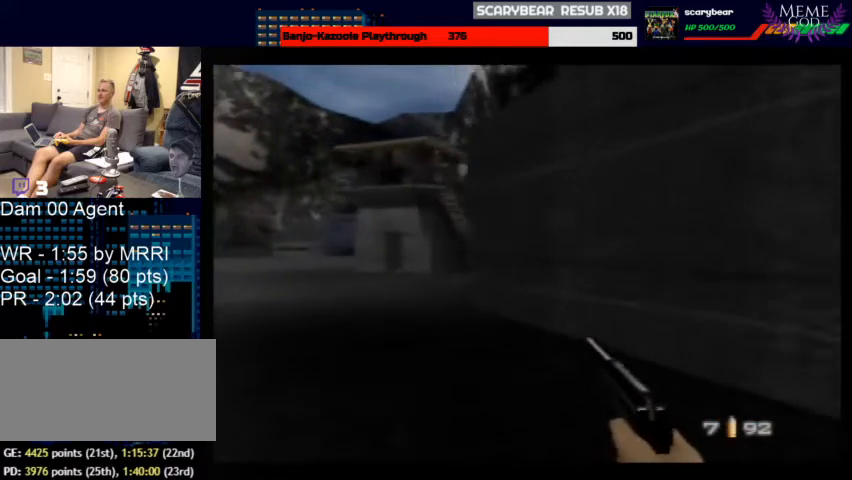
{"buttons": ["C_LEFT", "C_UP"], "left_stick": "center", "events": []}
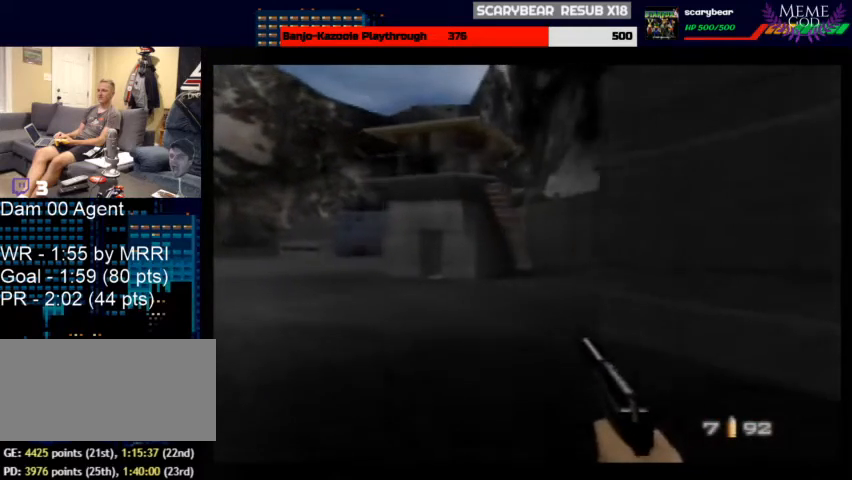
{"buttons": ["C_LEFT", "C_UP"], "left_stick": "center", "events": []}
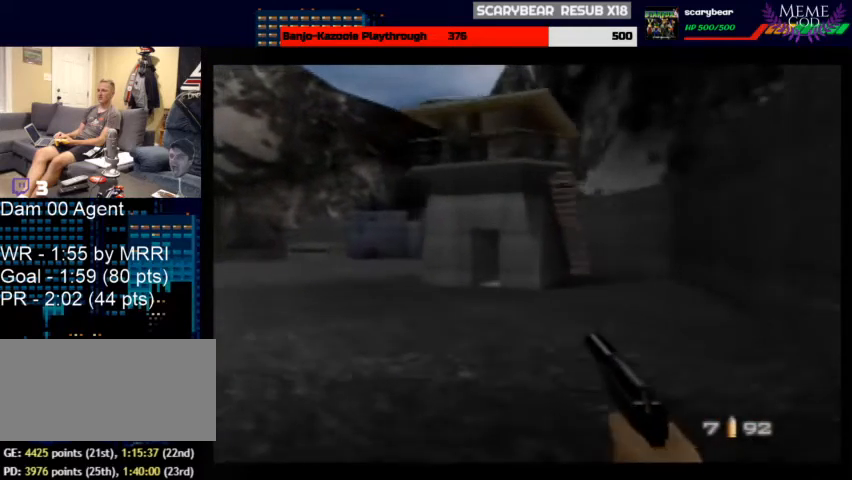
{"buttons": ["C_LEFT", "C_UP"], "left_stick": "center", "events": []}
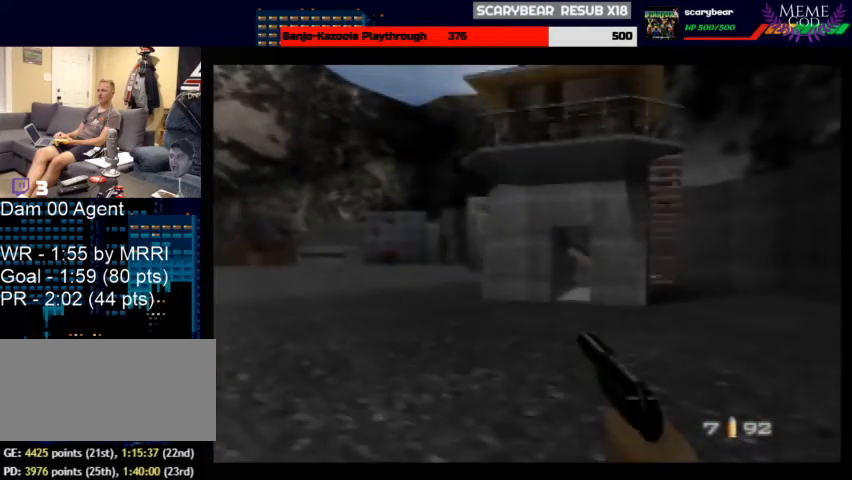
{"buttons": ["C_LEFT", "C_UP"], "left_stick": "center", "events": []}
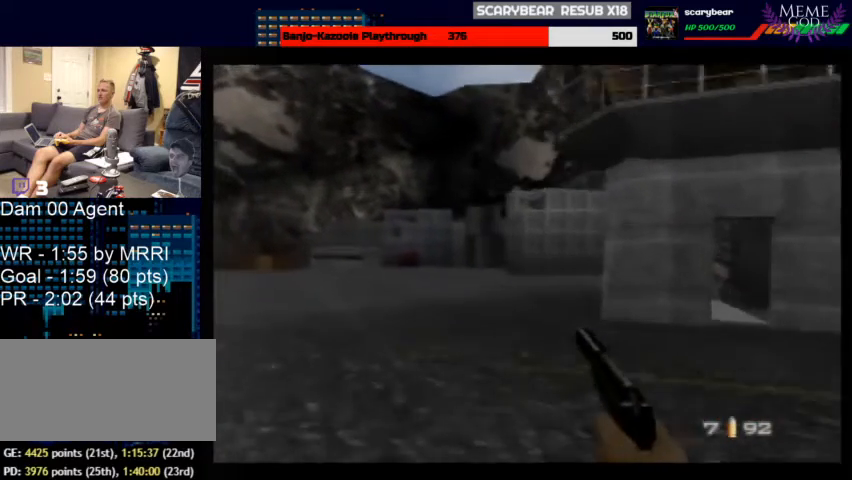
{"buttons": ["Z", "C_LEFT", "C_UP"], "left_stick": "center", "events": [[433, "Z", "down"]]}
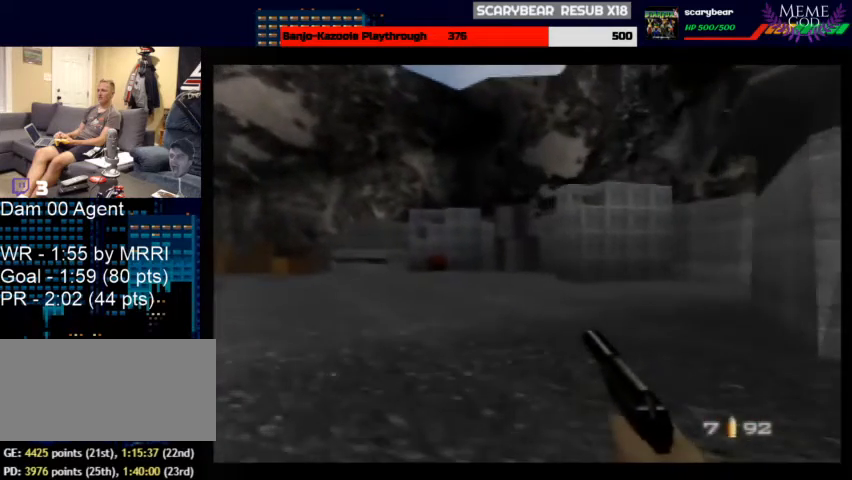
{"buttons": ["C_LEFT", "C_UP"], "left_stick": "up-left", "events": [[67, "B", "down"], [100, "Z", "up"], [200, "B", "up"], [367, "left_stick", "up-left"]]}
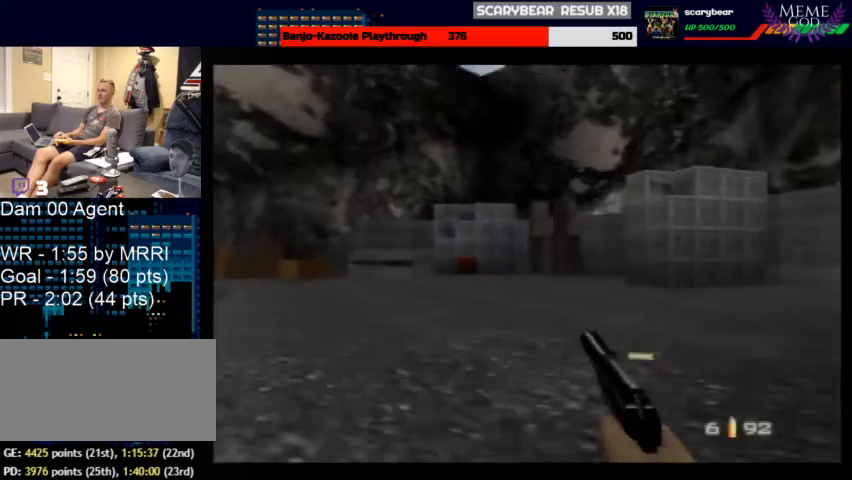
{"buttons": ["C_LEFT", "C_UP"], "left_stick": "up-left", "events": [[33, "left_stick", "center"], [400, "left_stick", "up-left"]]}
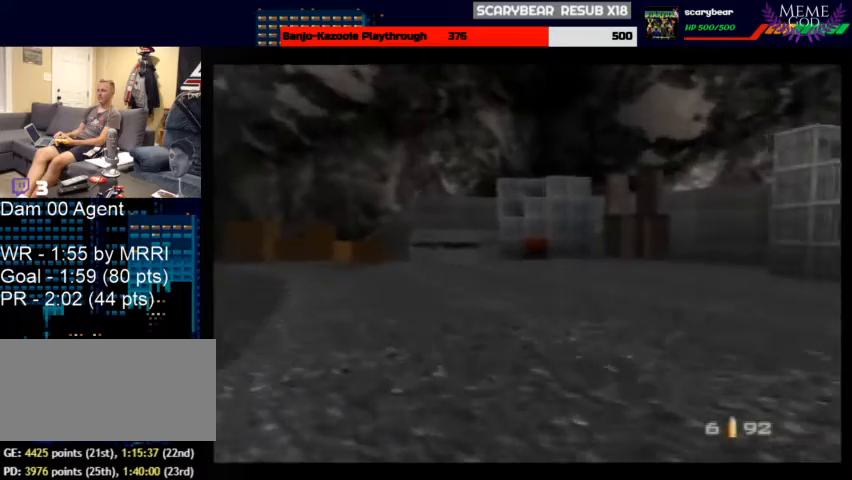
{"buttons": ["C_LEFT", "C_UP"], "left_stick": "center", "events": [[67, "left_stick", "center"]]}
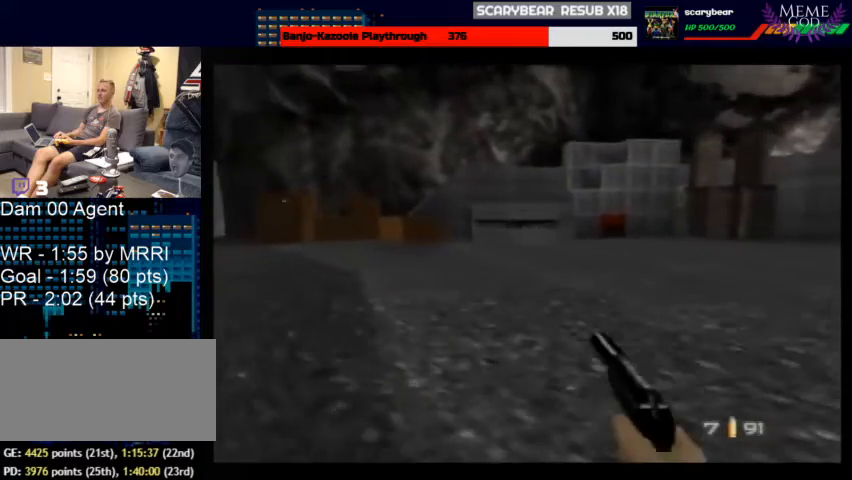
{"buttons": ["C_LEFT", "C_UP"], "left_stick": "center", "events": []}
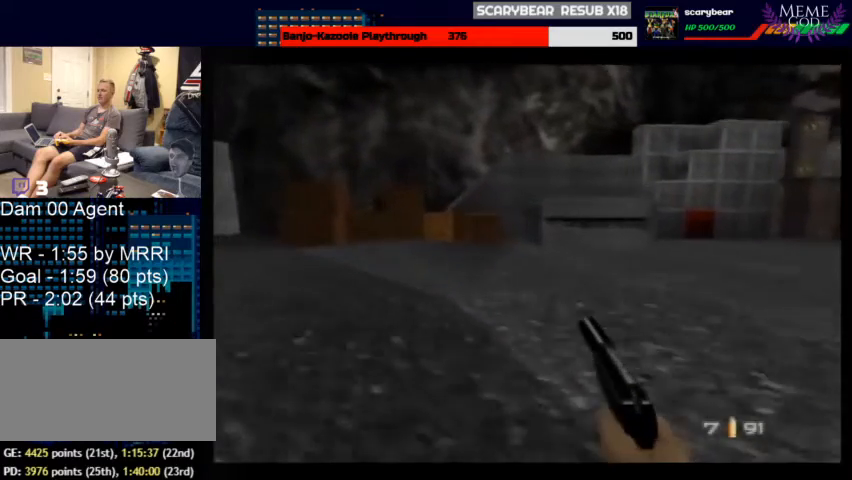
{"buttons": ["C_LEFT", "C_UP"], "left_stick": "center", "events": []}
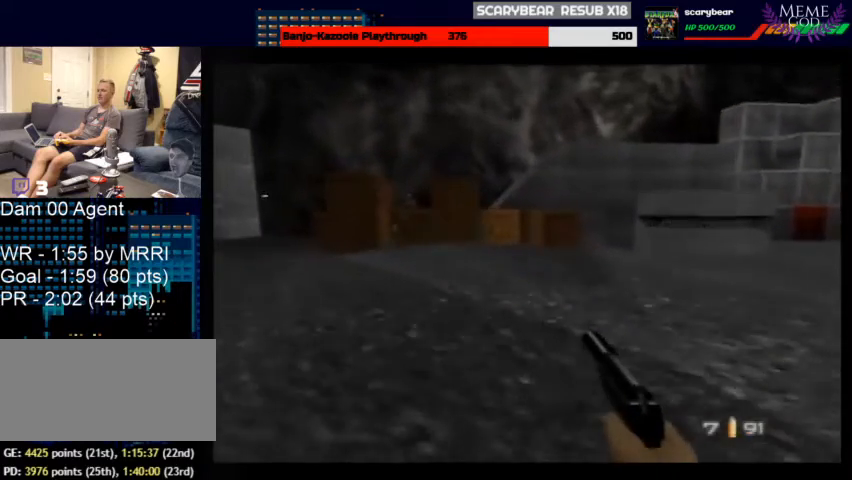
{"buttons": ["C_LEFT", "C_UP"], "left_stick": "center", "events": []}
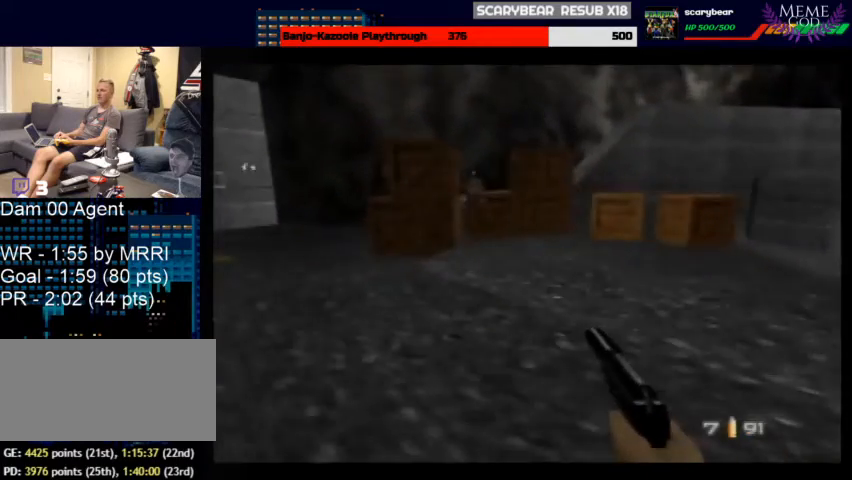
{"buttons": ["C_LEFT", "C_UP"], "left_stick": "up-left", "events": [[467, "left_stick", "up-left"]]}
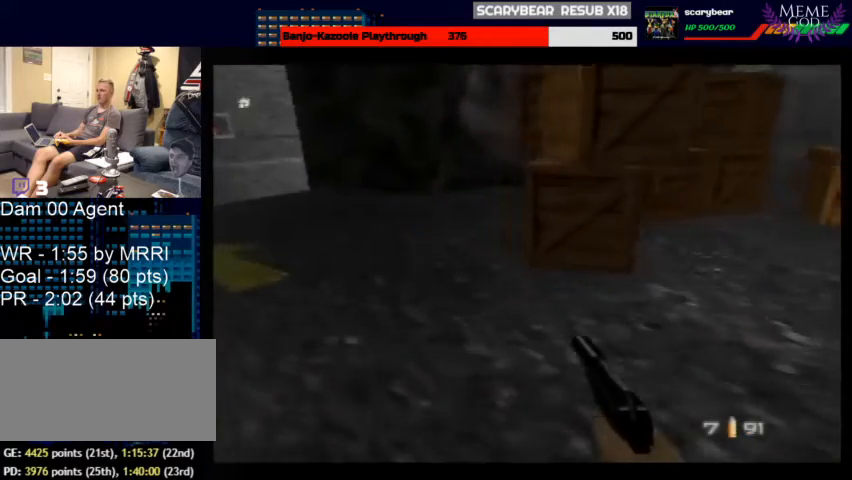
{"buttons": ["C_LEFT", "C_UP"], "left_stick": "up-left", "events": []}
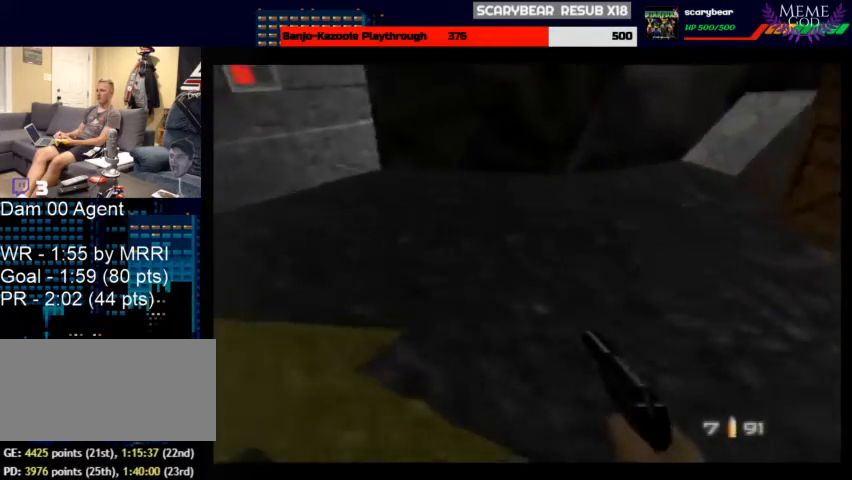
{"buttons": ["C_LEFT", "C_UP"], "left_stick": "left", "events": [[367, "B", "down"], [400, "left_stick", "left"], [500, "B", "up"]]}
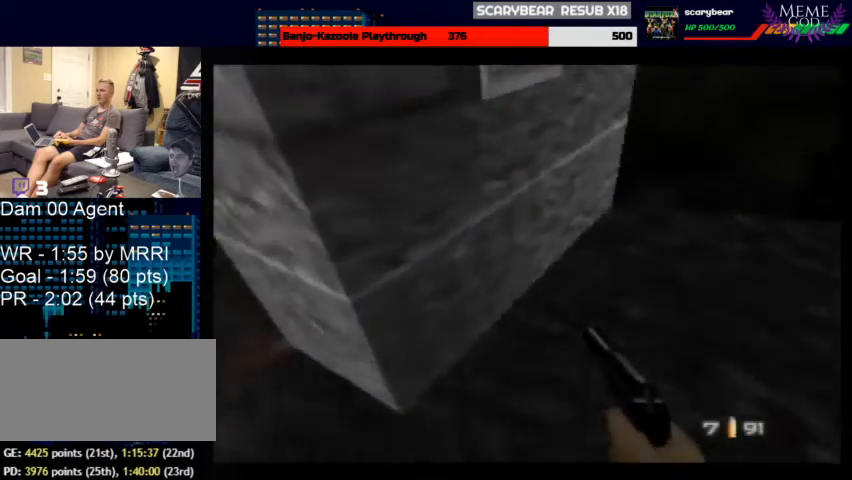
{"buttons": ["C_LEFT", "C_UP"], "left_stick": "center", "events": [[433, "left_stick", "center"]]}
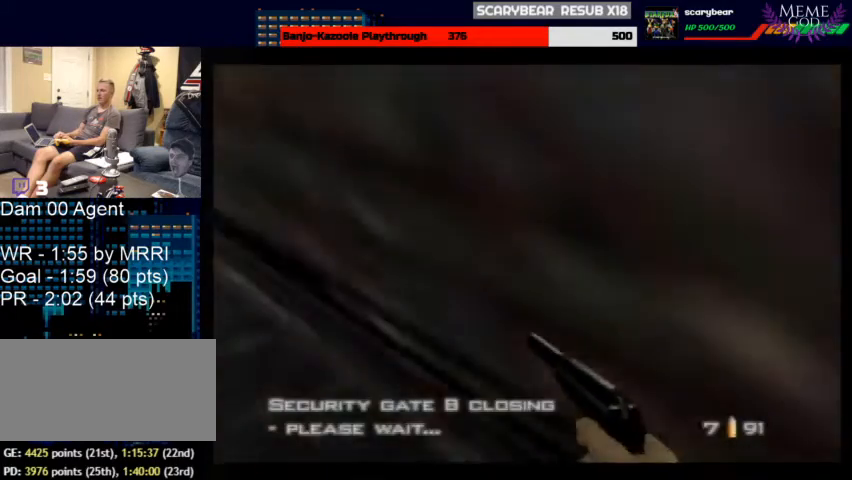
{"buttons": ["C_LEFT", "C_UP"], "left_stick": "up-right", "events": [[200, "A", "down"], [200, "left_stick", "up-right"], [400, "A", "up"]]}
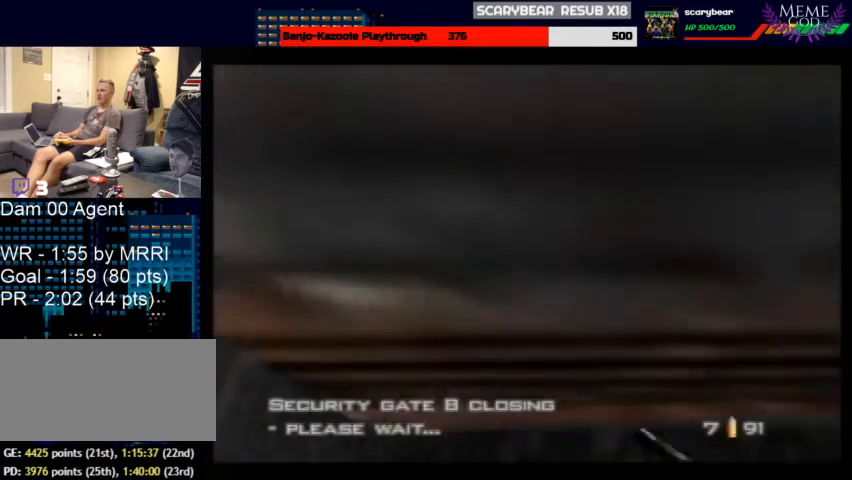
{"buttons": ["C_LEFT", "C_UP"], "left_stick": "down", "events": [[200, "left_stick", "up-left"], [300, "left_stick", "center"], [433, "left_stick", "down"]]}